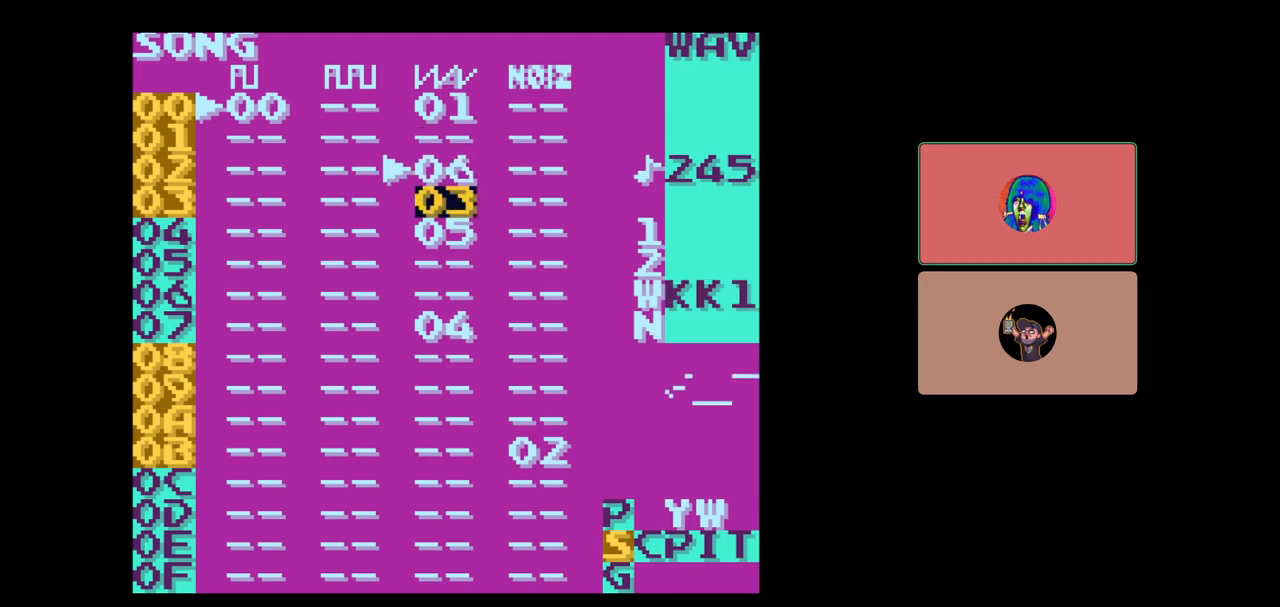
Gameplay with a controller (Nintendo layout); each line is a JSON object with the inputs held at the frame after it. "events" lists button and stick changes between this image and that frame as [ms after this image, input, new state], when the widget could be followed in between. Not read: L3 R3.
{"buttons": ["DPAD_UP"], "events": [[67, "DPAD_DOWN", "up"], [233, "DPAD_UP", "down"], [350, "DPAD_UP", "up"], [500, "DPAD_UP", "down"]]}
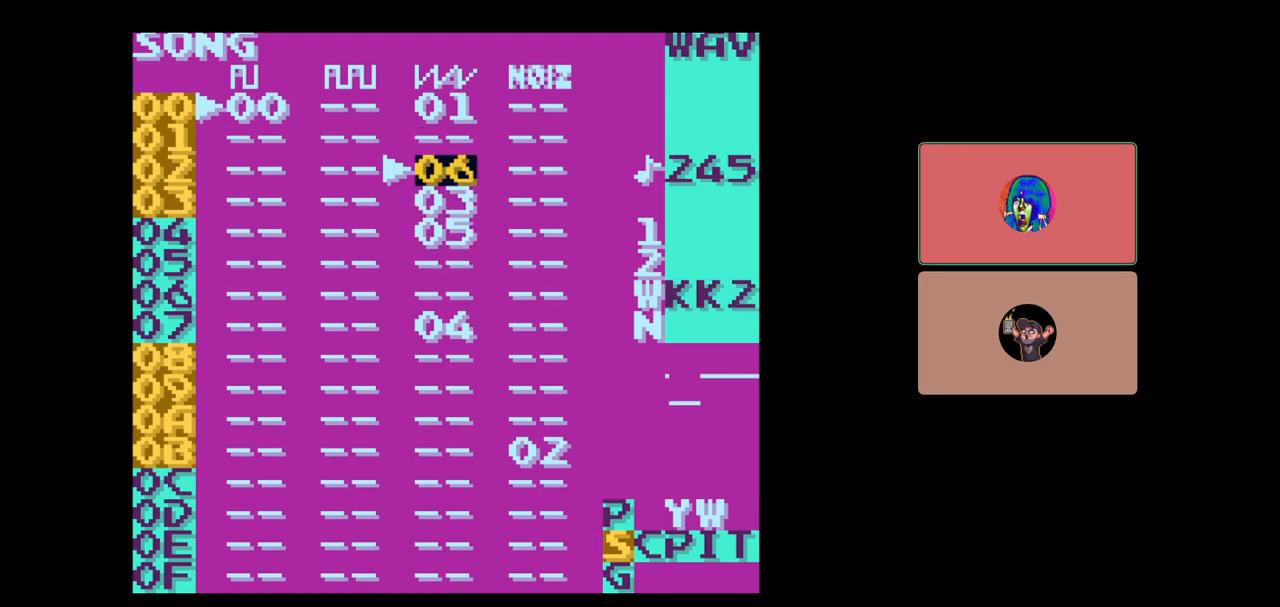
{"buttons": [], "events": [[117, "DPAD_UP", "up"], [267, "DPAD_RIGHT", "down"], [367, "DPAD_RIGHT", "up"]]}
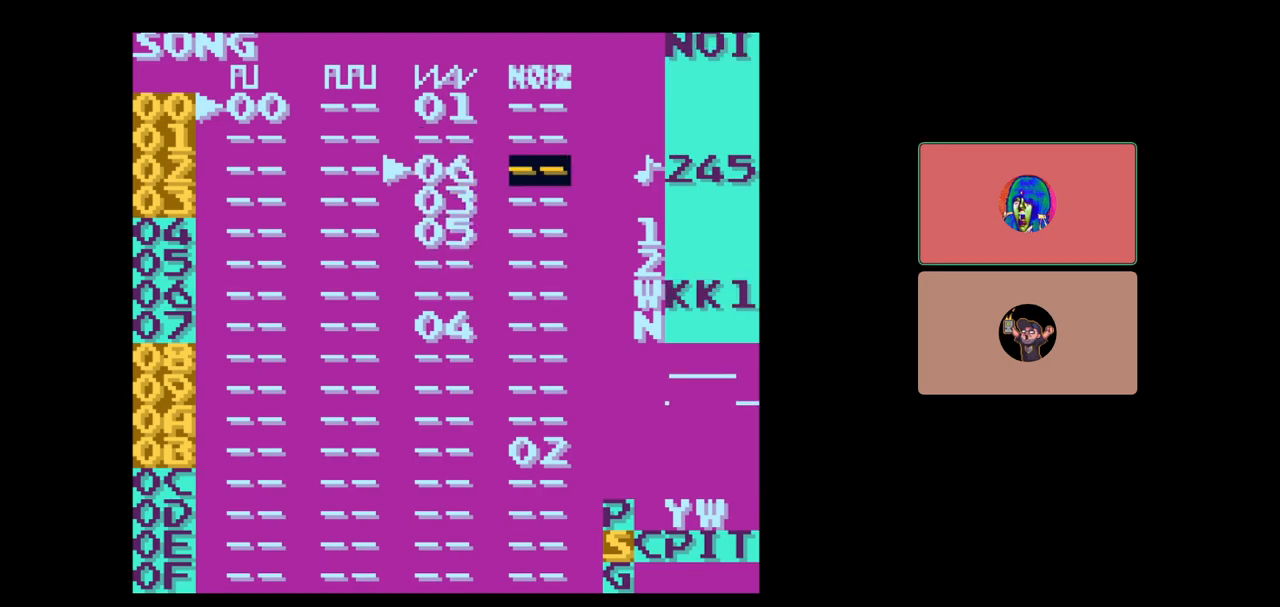
{"buttons": [], "events": [[17, "DPAD_DOWN", "down"], [133, "DPAD_DOWN", "up"], [267, "DPAD_LEFT", "down"], [400, "DPAD_LEFT", "up"]]}
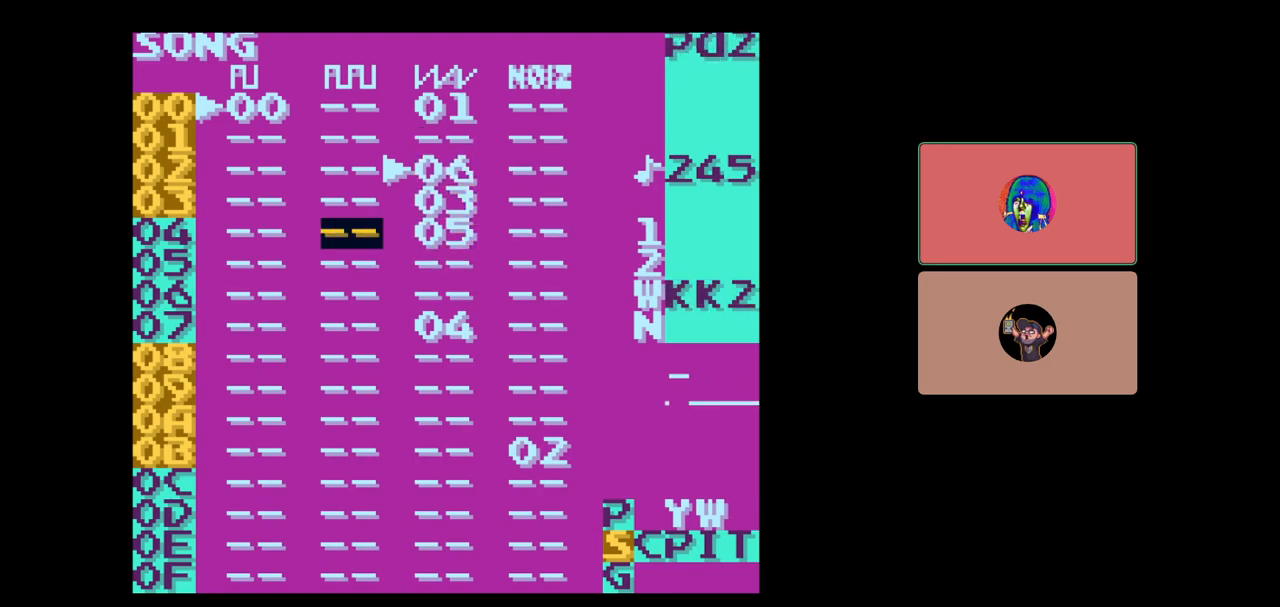
{"buttons": [], "events": [[33, "DPAD_UP", "down"], [233, "DPAD_UP", "up"], [317, "DPAD_RIGHT", "down"], [450, "DPAD_RIGHT", "up"]]}
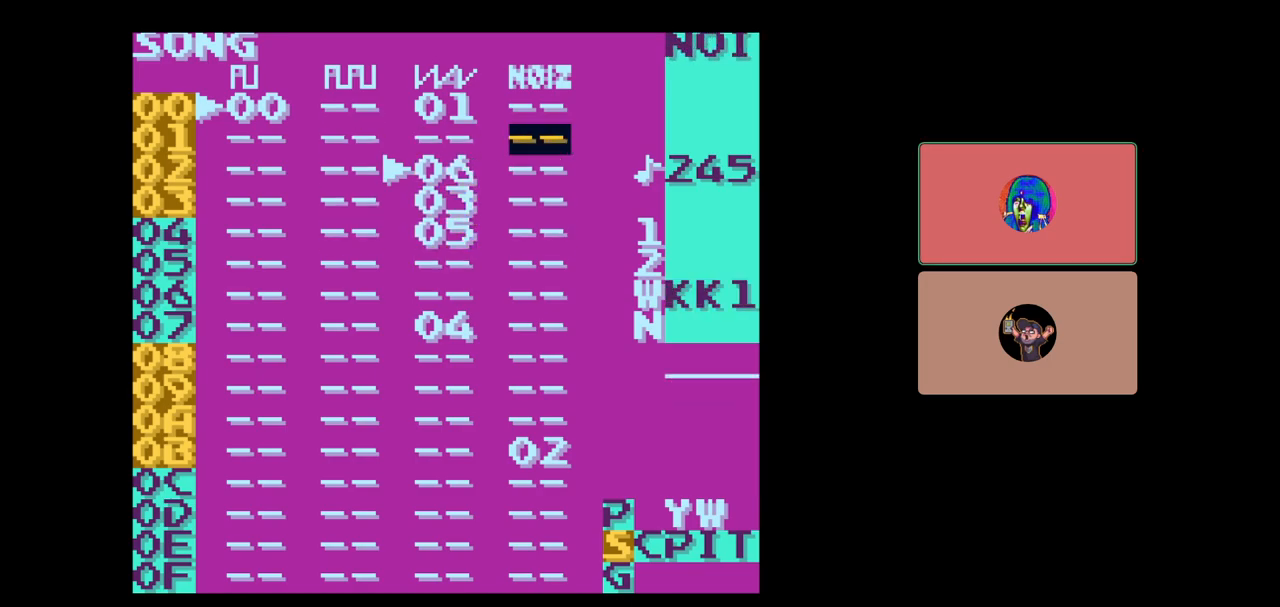
{"buttons": [], "events": [[83, "DPAD_DOWN", "down"], [200, "DPAD_DOWN", "up"], [350, "DPAD_LEFT", "down"], [450, "DPAD_LEFT", "up"]]}
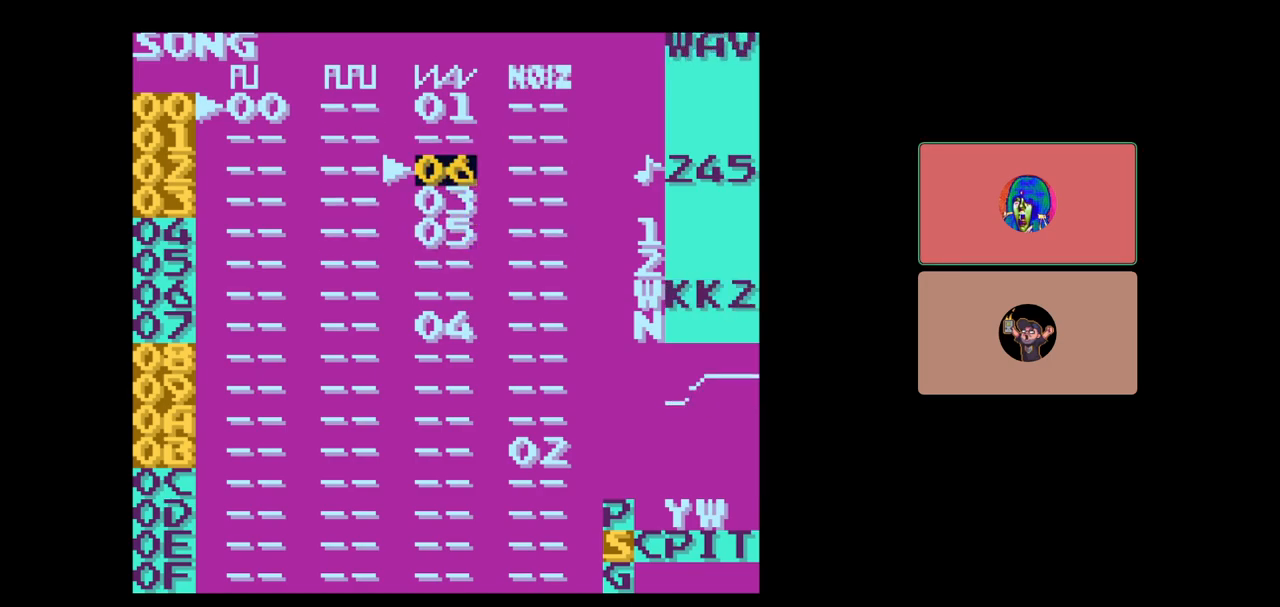
{"buttons": ["DPAD_DOWN"], "events": [[167, "DPAD_RIGHT", "down"], [250, "DPAD_RIGHT", "up"], [433, "DPAD_DOWN", "down"]]}
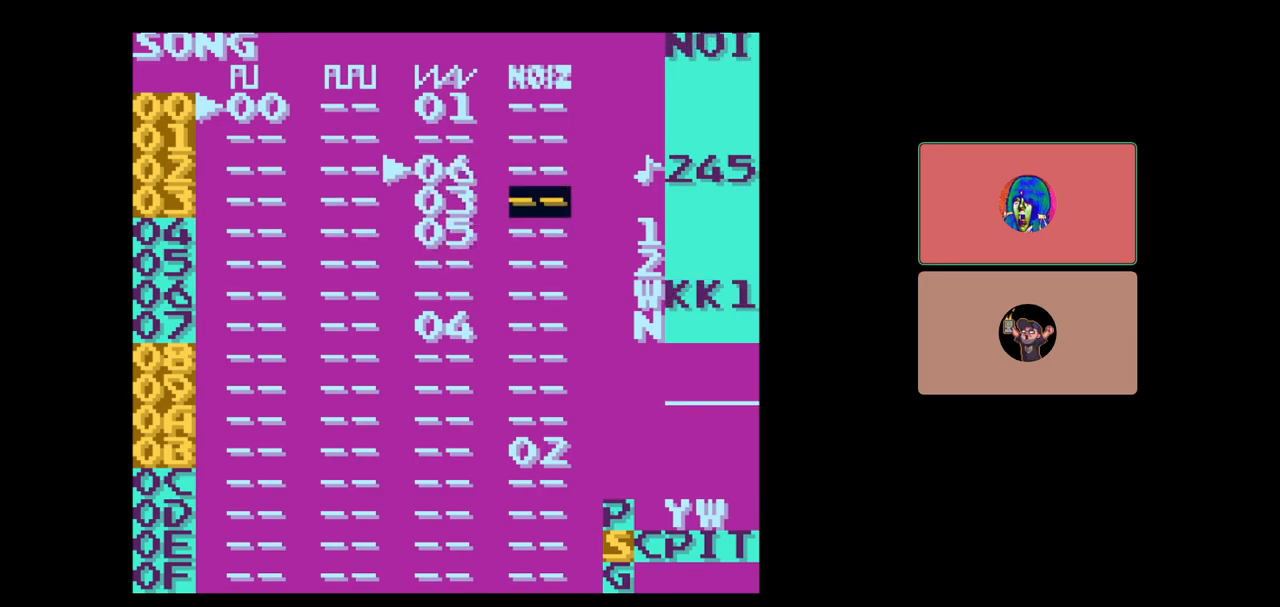
{"buttons": ["DPAD_UP"], "events": [[50, "DPAD_DOWN", "up"], [200, "DPAD_LEFT", "down"], [283, "DPAD_LEFT", "up"], [483, "DPAD_UP", "down"]]}
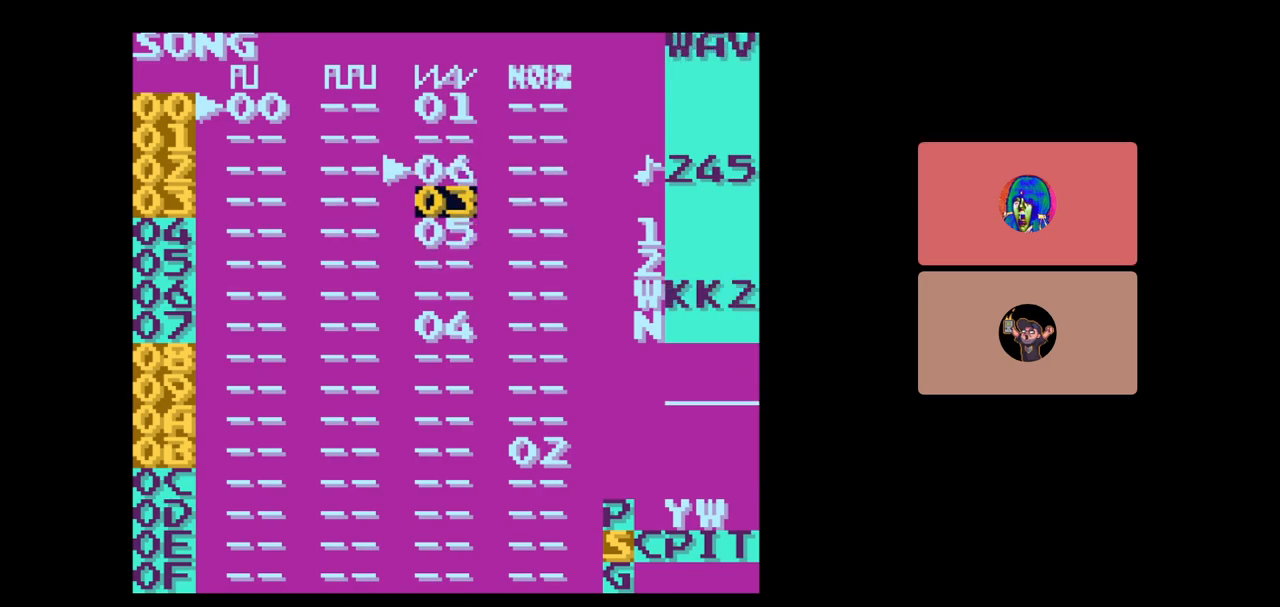
{"buttons": [], "events": [[33, "DPAD_UP", "up"], [300, "DPAD_UP", "down"], [350, "DPAD_UP", "up"]]}
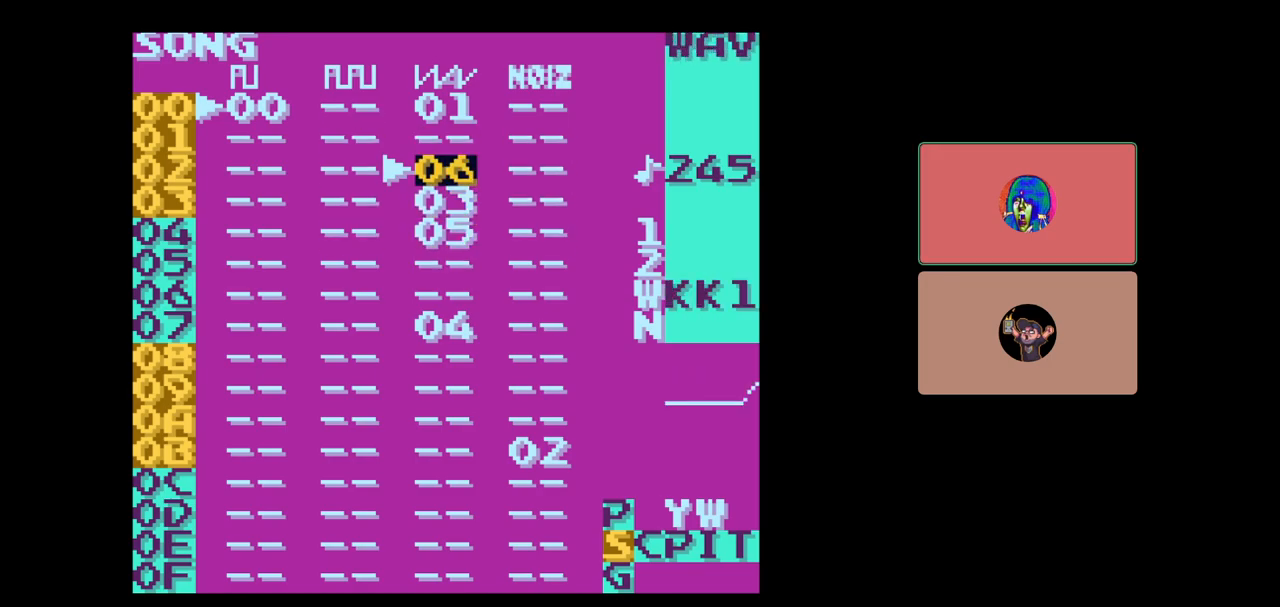
{"buttons": [], "events": [[233, "DPAD_DOWN", "down"], [300, "DPAD_DOWN", "up"]]}
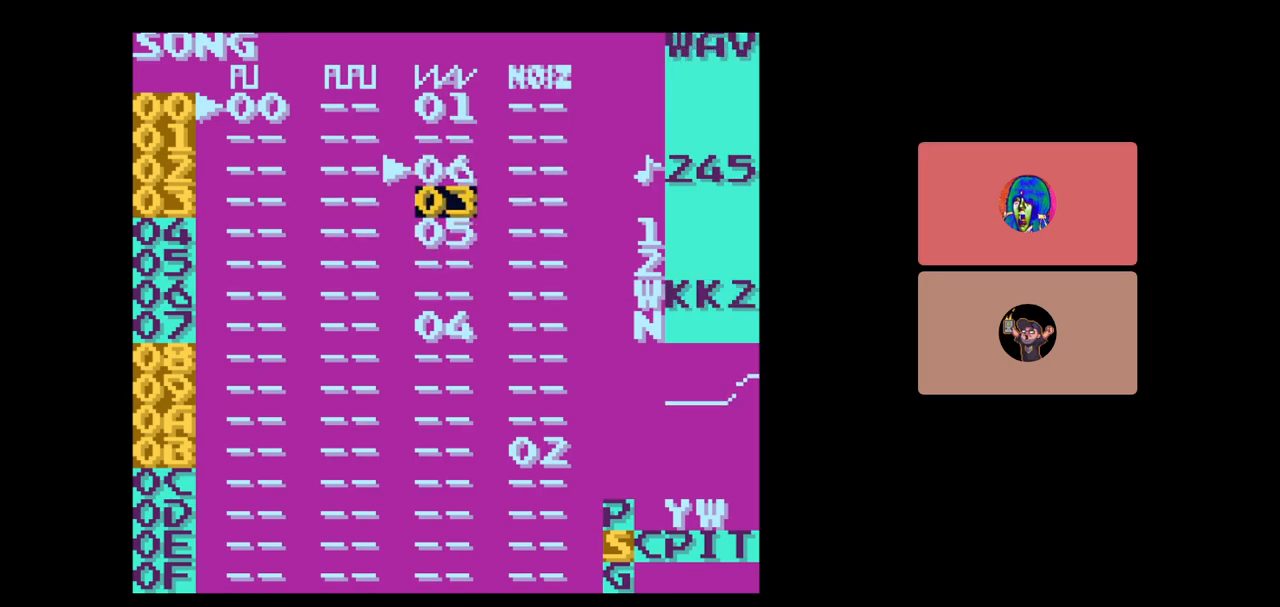
{"buttons": [], "events": [[67, "DPAD_UP", "down"], [133, "DPAD_UP", "up"], [433, "DPAD_RIGHT", "down"], [483, "DPAD_RIGHT", "up"]]}
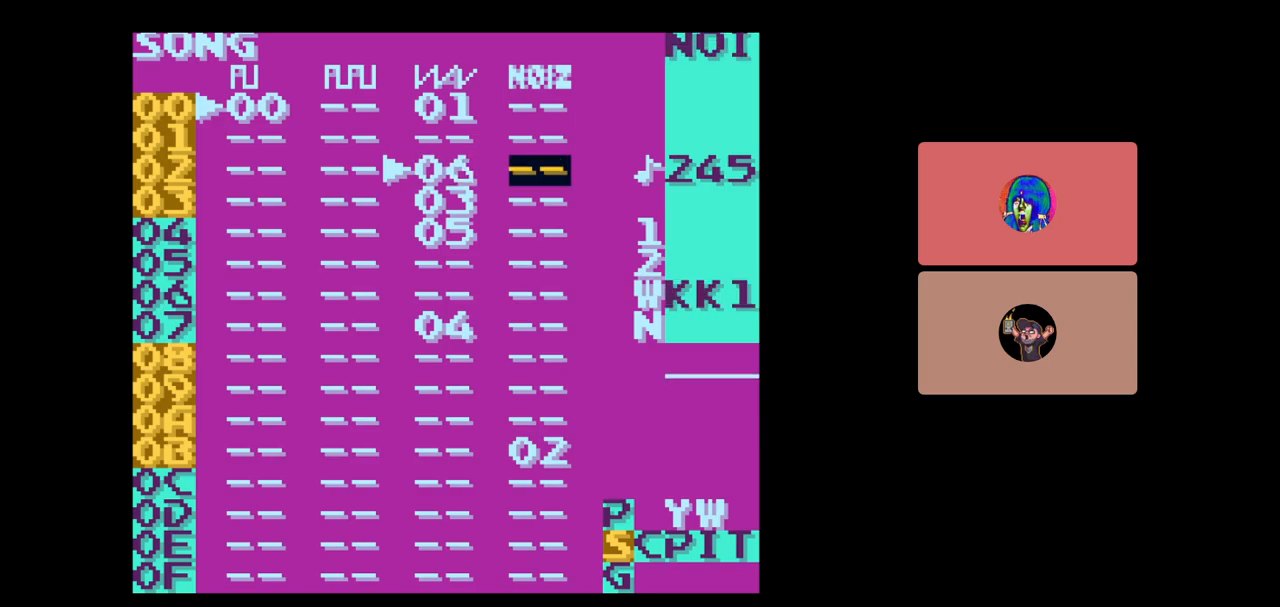
{"buttons": ["SELECT"], "events": [[233, "DPAD_LEFT", "down"], [300, "DPAD_LEFT", "up"], [367, "SELECT", "down"]]}
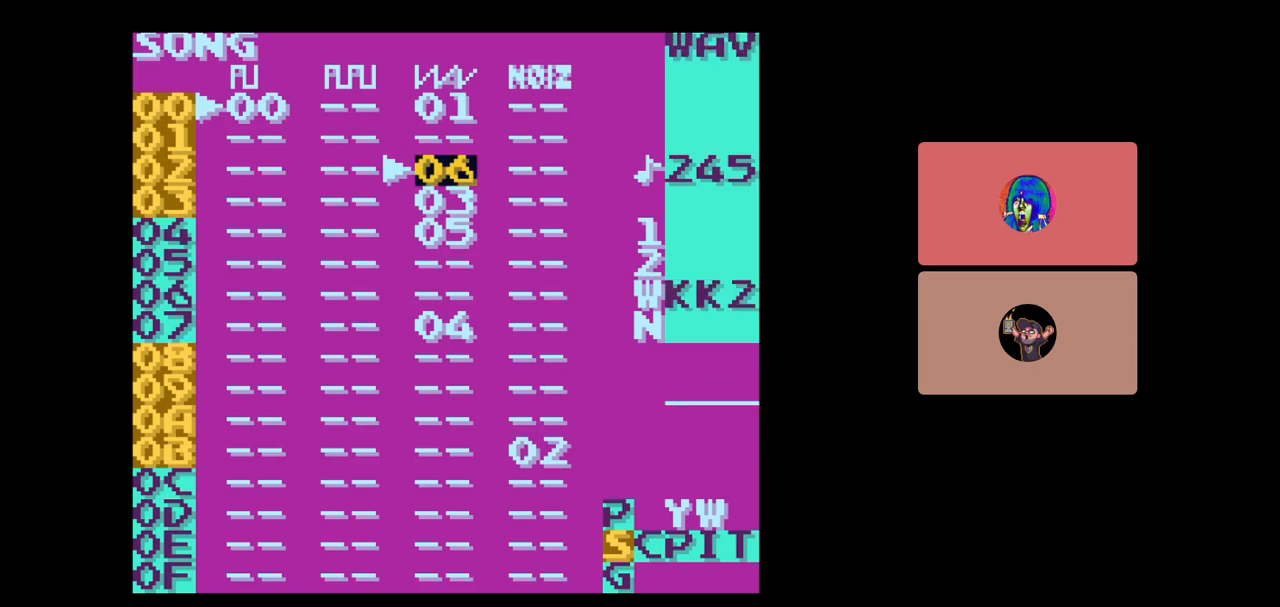
{"buttons": [], "events": [[50, "DPAD_RIGHT", "down"], [133, "DPAD_RIGHT", "up"], [233, "SELECT", "up"]]}
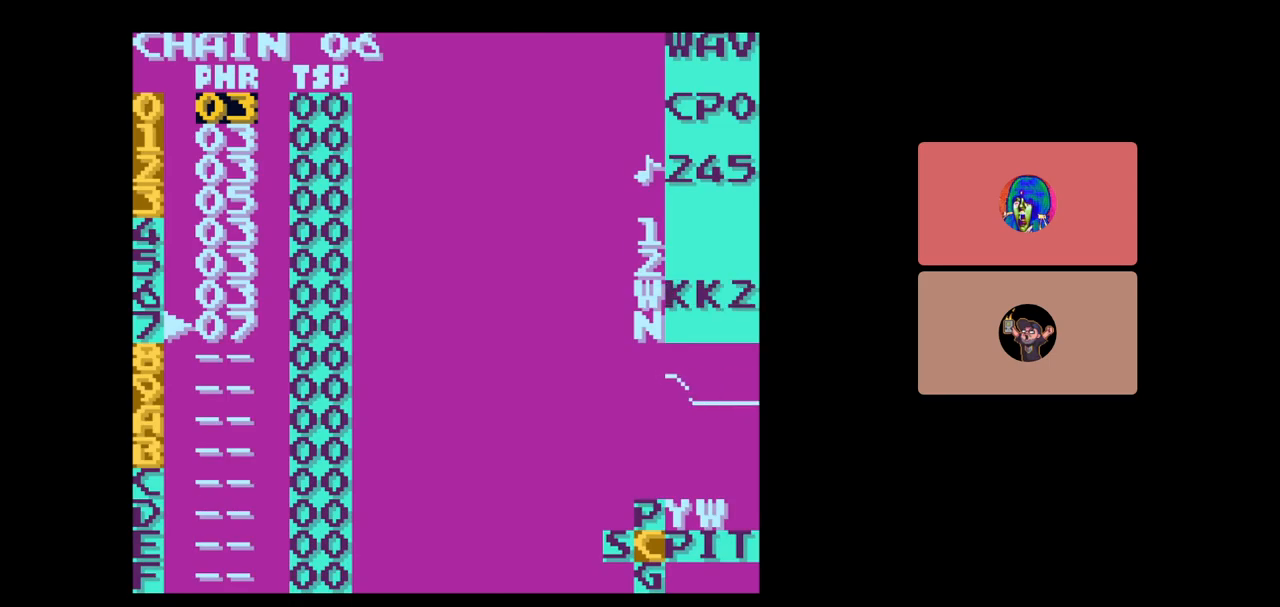
{"buttons": [], "events": [[33, "DPAD_DOWN", "down"], [100, "DPAD_DOWN", "up"], [250, "DPAD_UP", "down"], [483, "DPAD_UP", "up"]]}
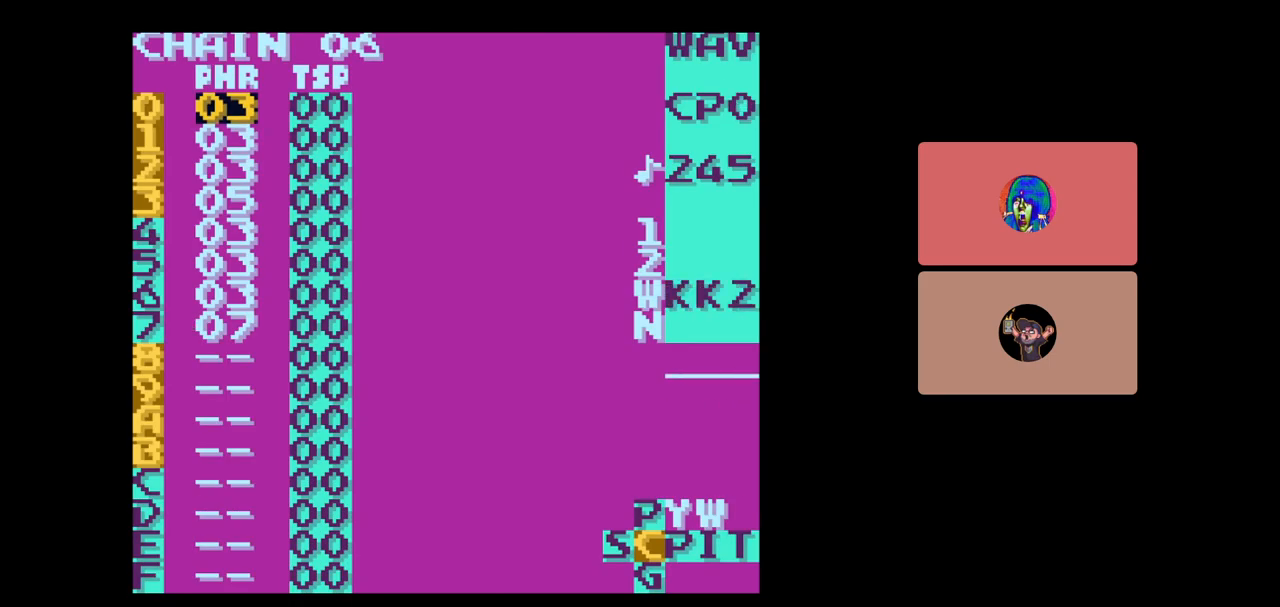
{"buttons": [], "events": [[67, "SELECT", "down"], [267, "DPAD_LEFT", "down"], [333, "DPAD_LEFT", "up"], [467, "SELECT", "up"]]}
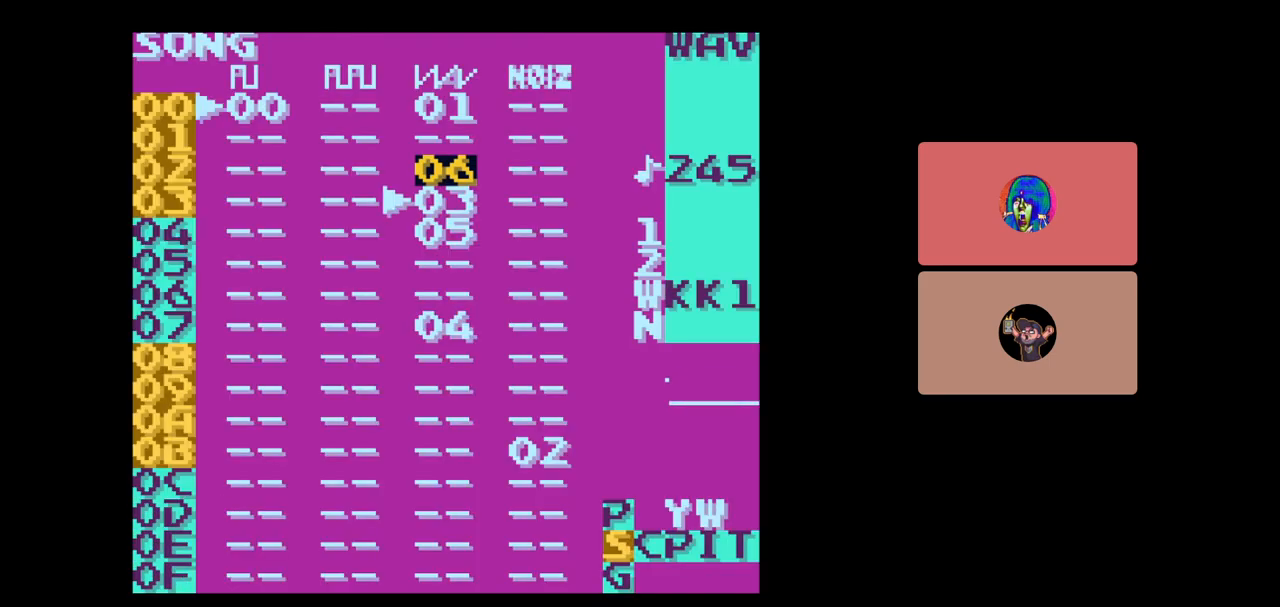
{"buttons": ["DPAD_UP"], "events": [[83, "DPAD_DOWN", "down"], [217, "DPAD_DOWN", "up"], [467, "DPAD_UP", "down"]]}
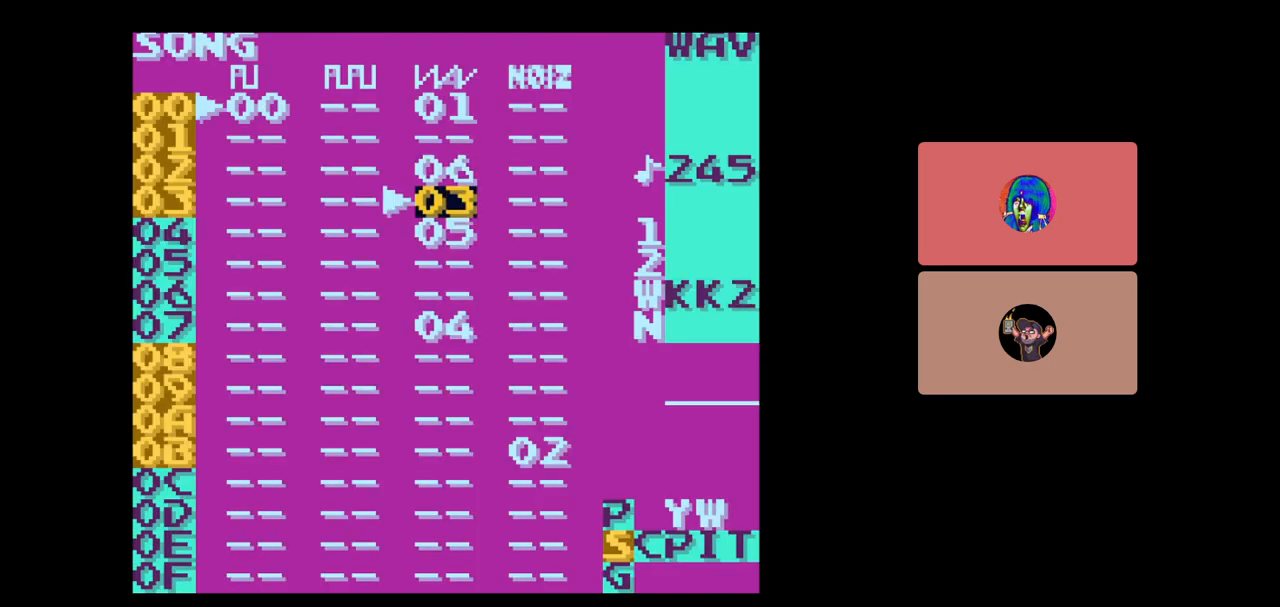
{"buttons": [], "events": [[83, "DPAD_UP", "up"], [233, "SELECT", "down"], [333, "DPAD_RIGHT", "down"], [433, "DPAD_RIGHT", "up"], [500, "SELECT", "up"]]}
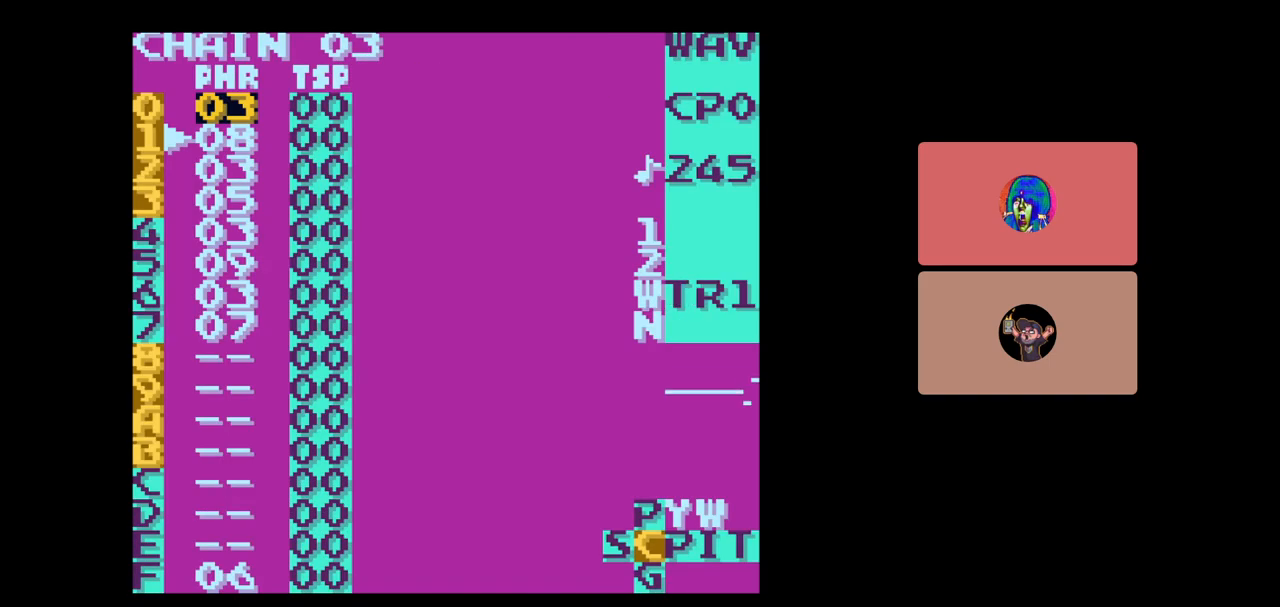
{"buttons": [], "events": [[200, "DPAD_DOWN", "down"], [367, "DPAD_DOWN", "up"]]}
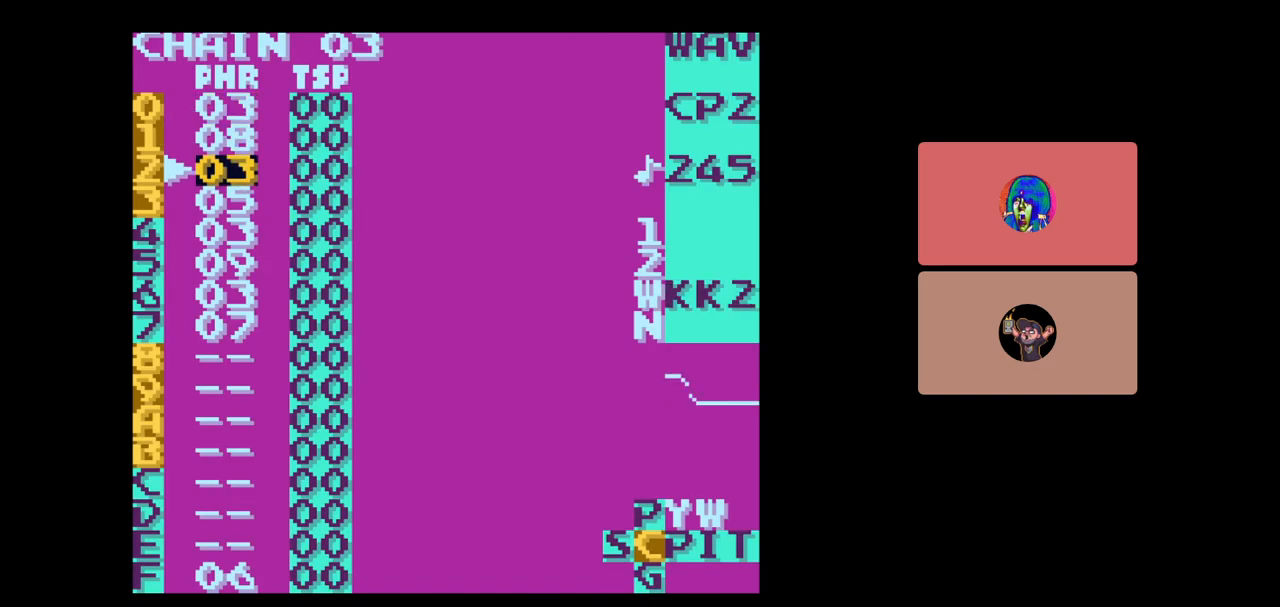
{"buttons": [], "events": [[233, "DPAD_UP", "down"], [350, "DPAD_UP", "up"]]}
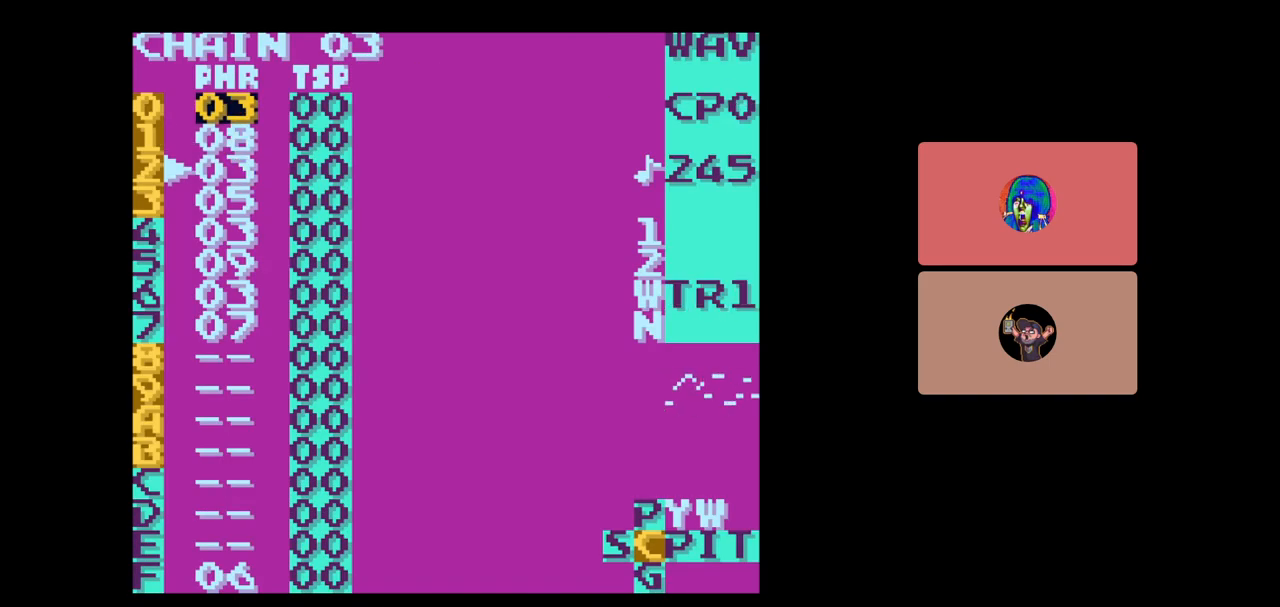
{"buttons": ["DPAD_UP"], "events": [[50, "DPAD_DOWN", "down"], [317, "DPAD_DOWN", "up"], [483, "DPAD_UP", "down"]]}
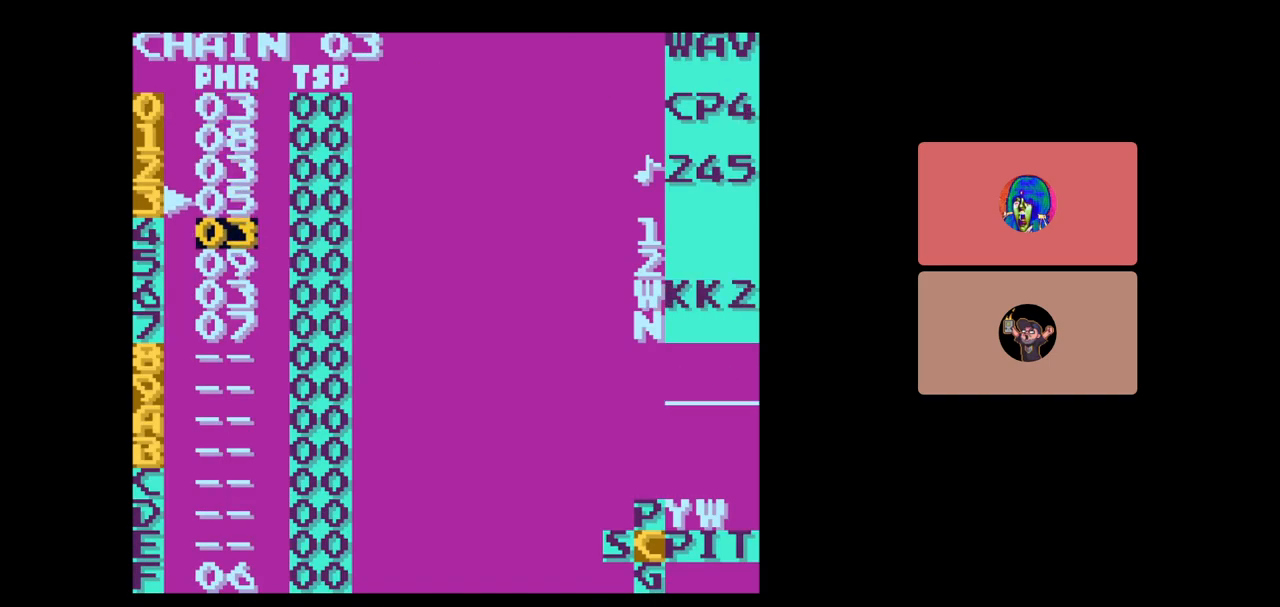
{"buttons": [], "events": [[417, "DPAD_UP", "up"]]}
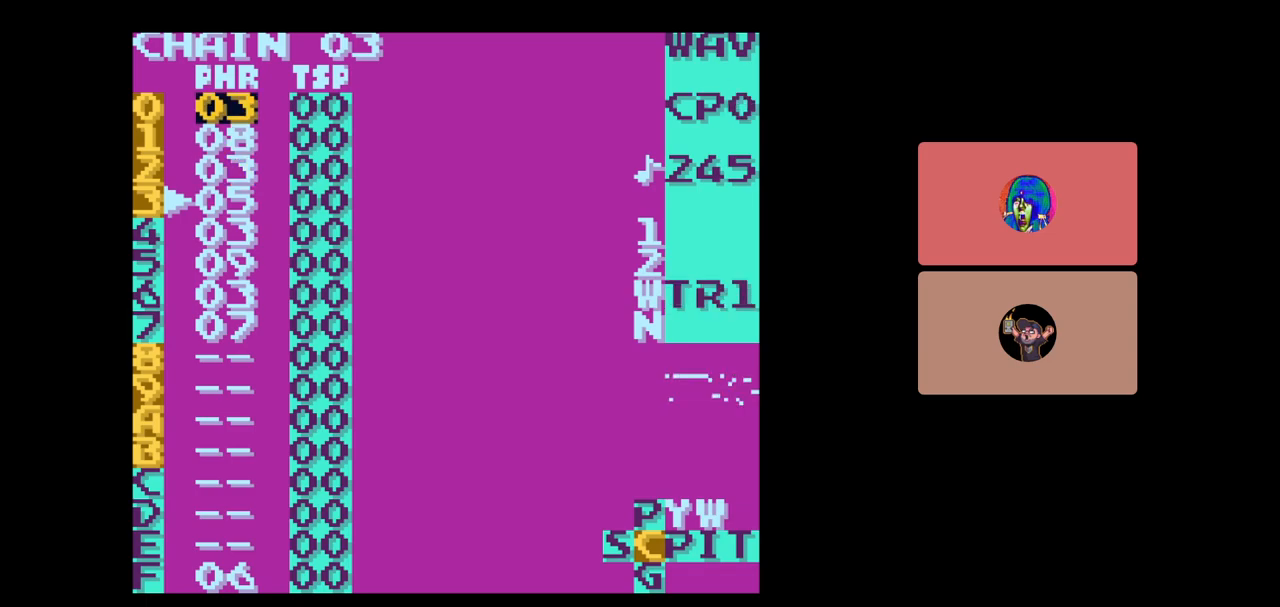
{"buttons": [], "events": [[100, "DPAD_DOWN", "down"], [317, "DPAD_DOWN", "up"]]}
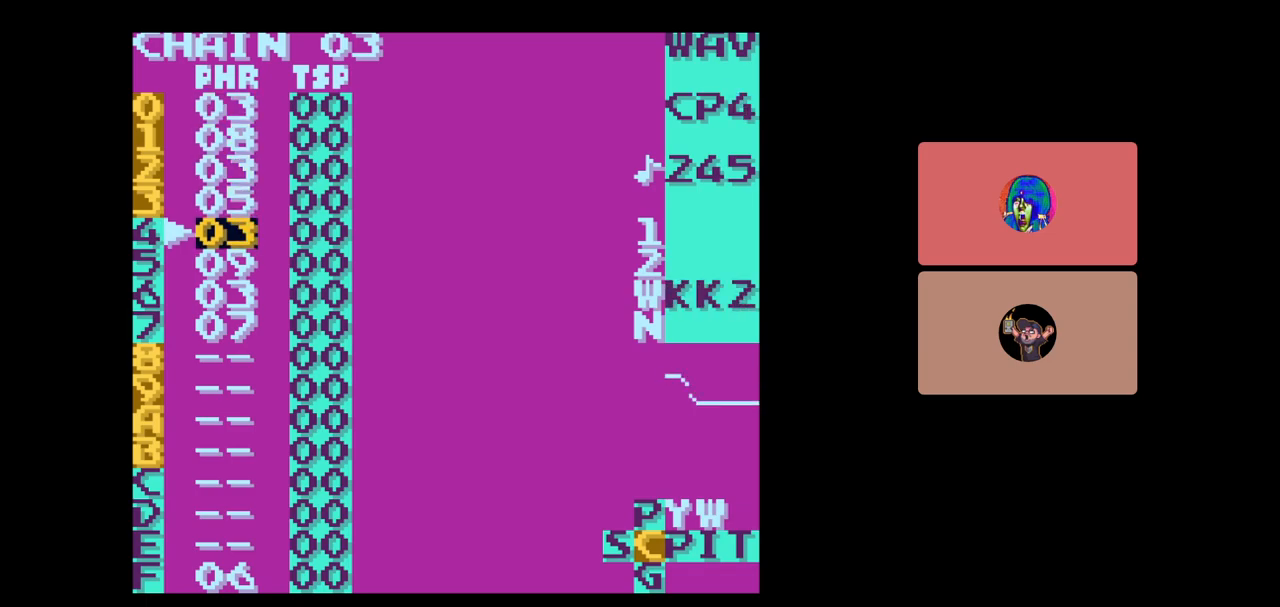
{"buttons": ["DPAD_DOWN"], "events": [[17, "DPAD_UP", "down"], [117, "DPAD_UP", "up"], [350, "DPAD_DOWN", "down"]]}
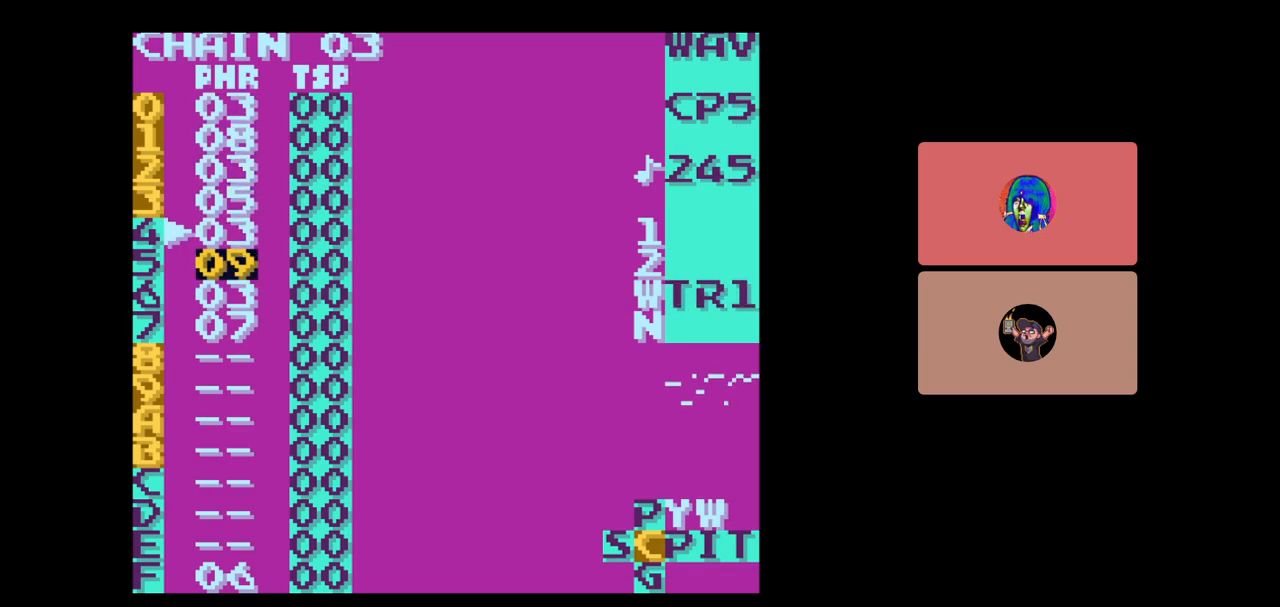
{"buttons": [], "events": [[117, "DPAD_DOWN", "up"], [317, "DPAD_UP", "down"], [417, "DPAD_UP", "up"]]}
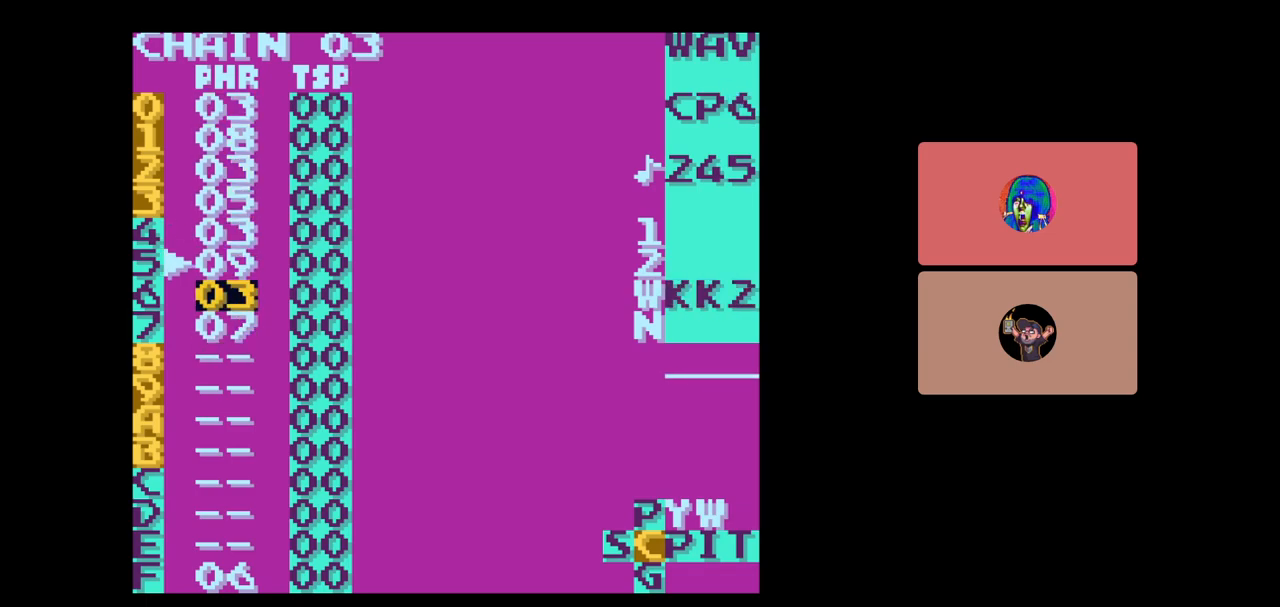
{"buttons": ["DPAD_UP"], "events": [[217, "DPAD_DOWN", "down"], [300, "DPAD_DOWN", "up"], [500, "DPAD_UP", "down"]]}
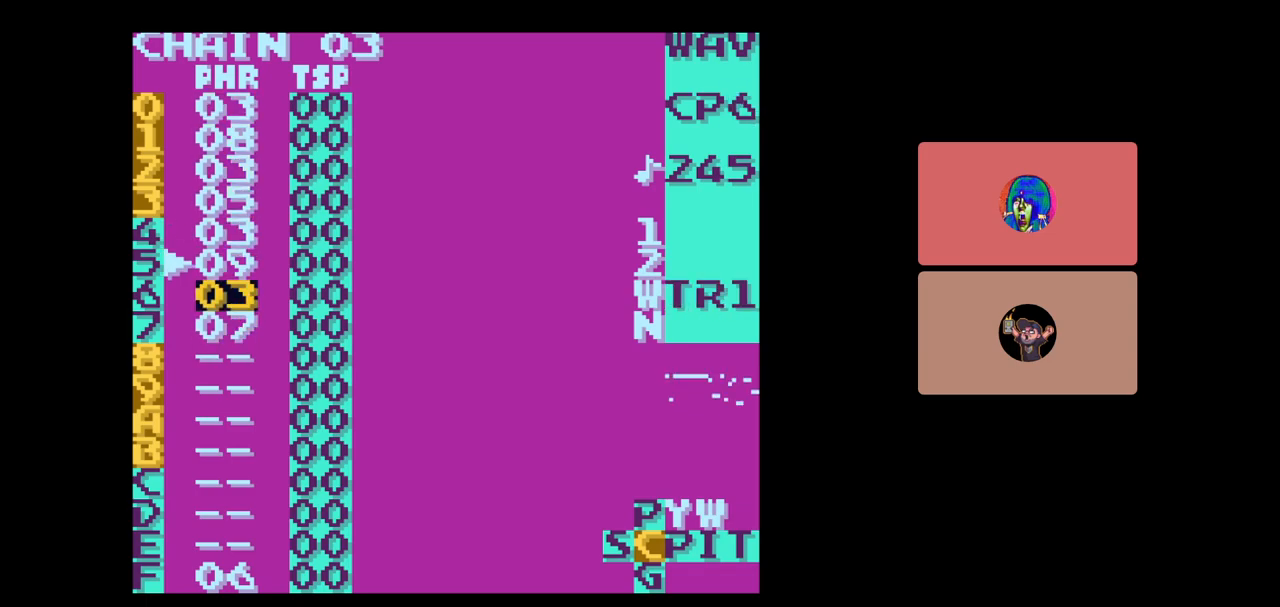
{"buttons": [], "events": [[83, "DPAD_UP", "up"], [317, "START", "down"], [400, "START", "up"]]}
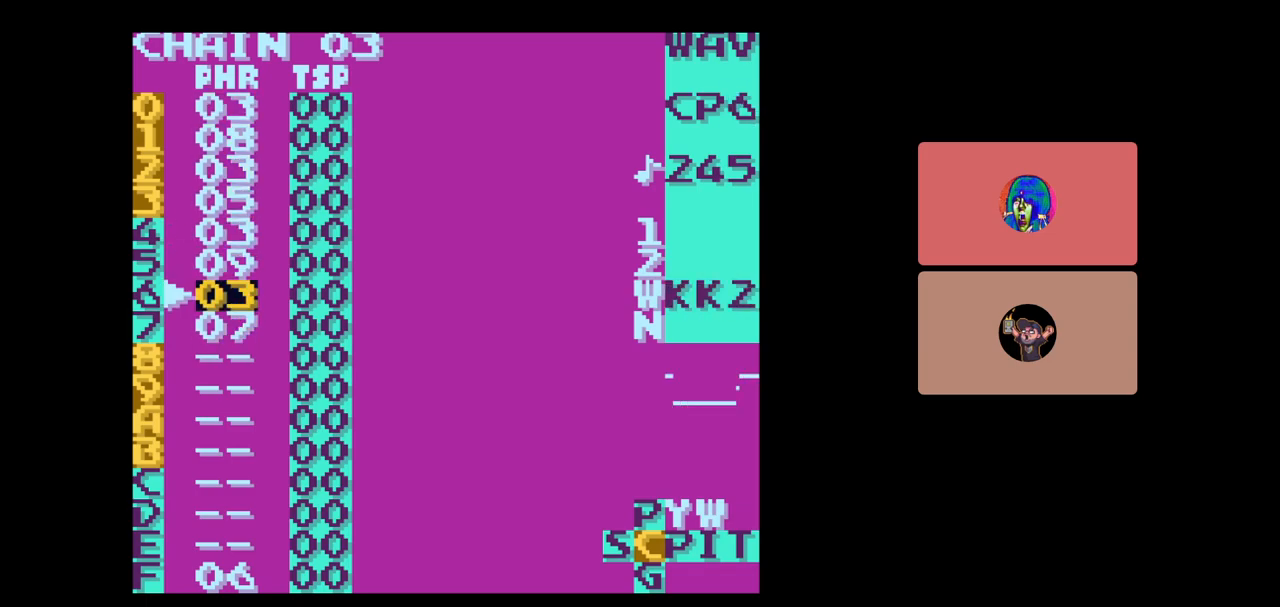
{"buttons": [], "events": [[283, "START", "down"], [417, "START", "up"]]}
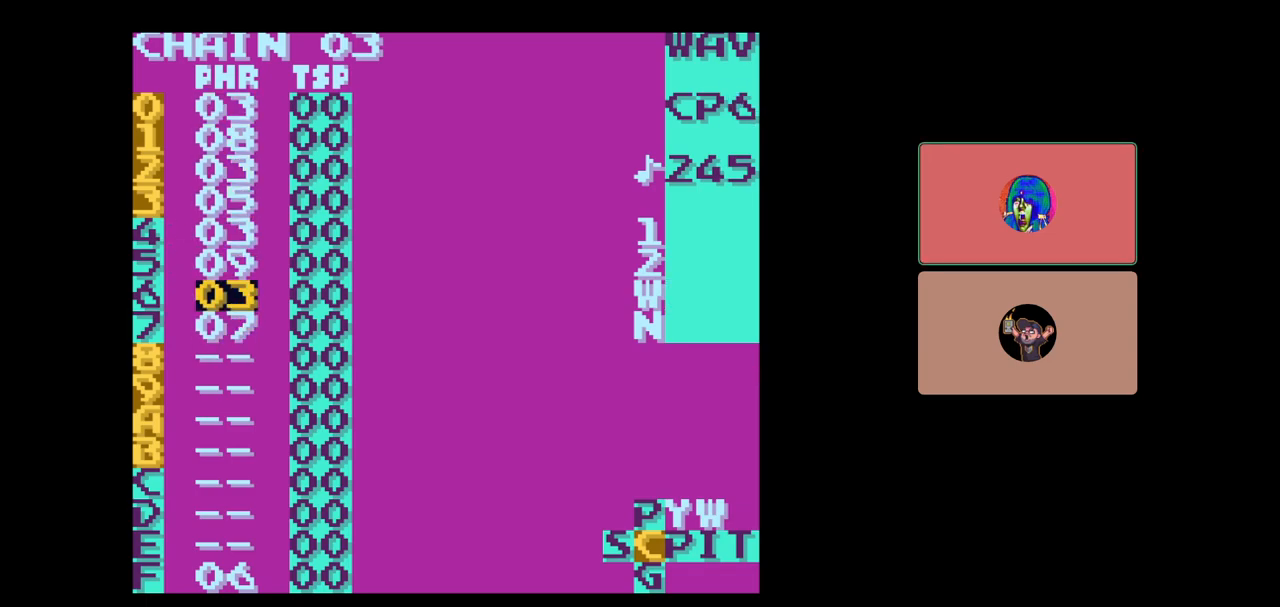
{"buttons": ["DPAD_UP"], "events": [[217, "DPAD_DOWN", "down"], [317, "DPAD_DOWN", "up"], [500, "DPAD_UP", "down"]]}
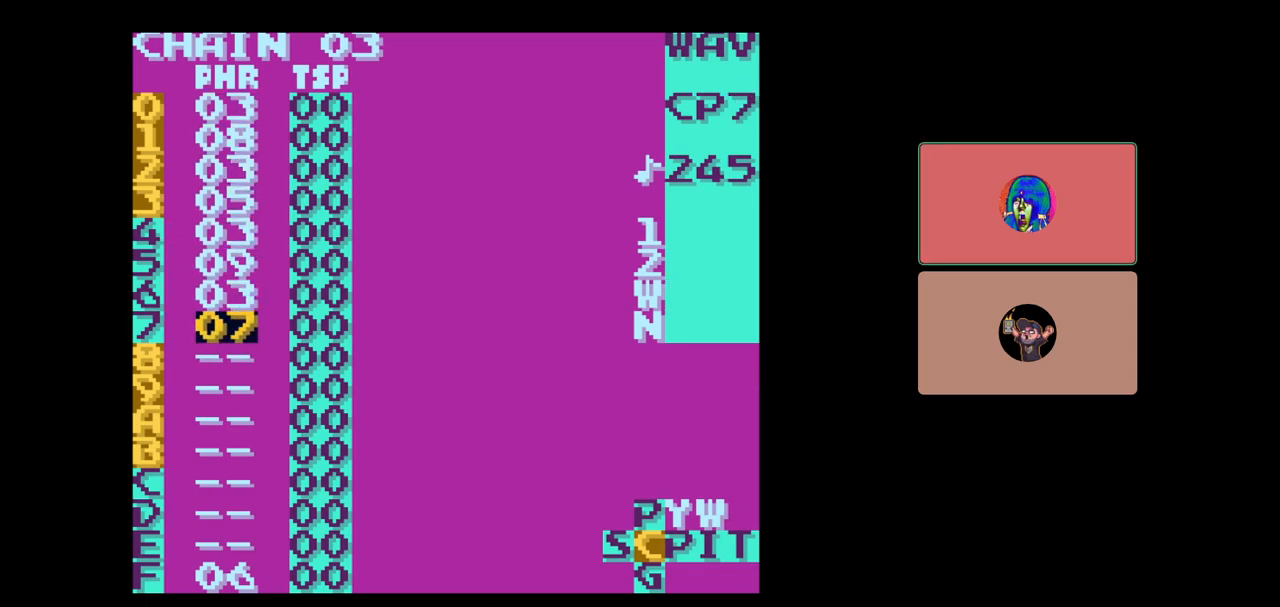
{"buttons": [], "events": [[117, "DPAD_UP", "up"]]}
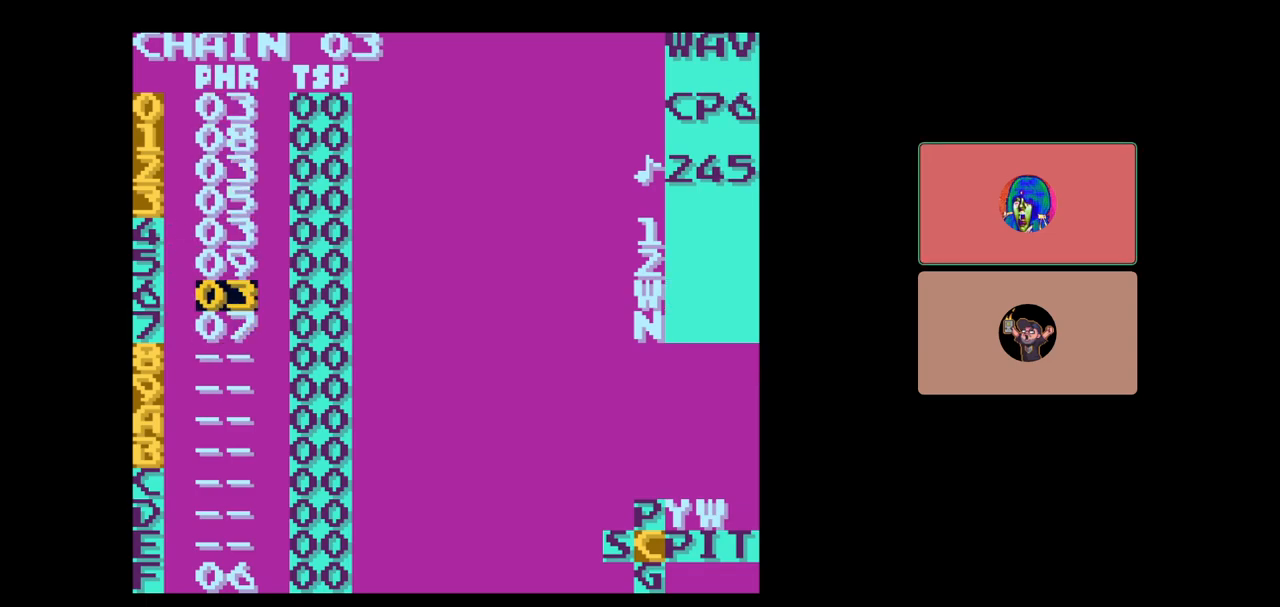
{"buttons": ["DPAD_UP"], "events": [[83, "DPAD_UP", "down"]]}
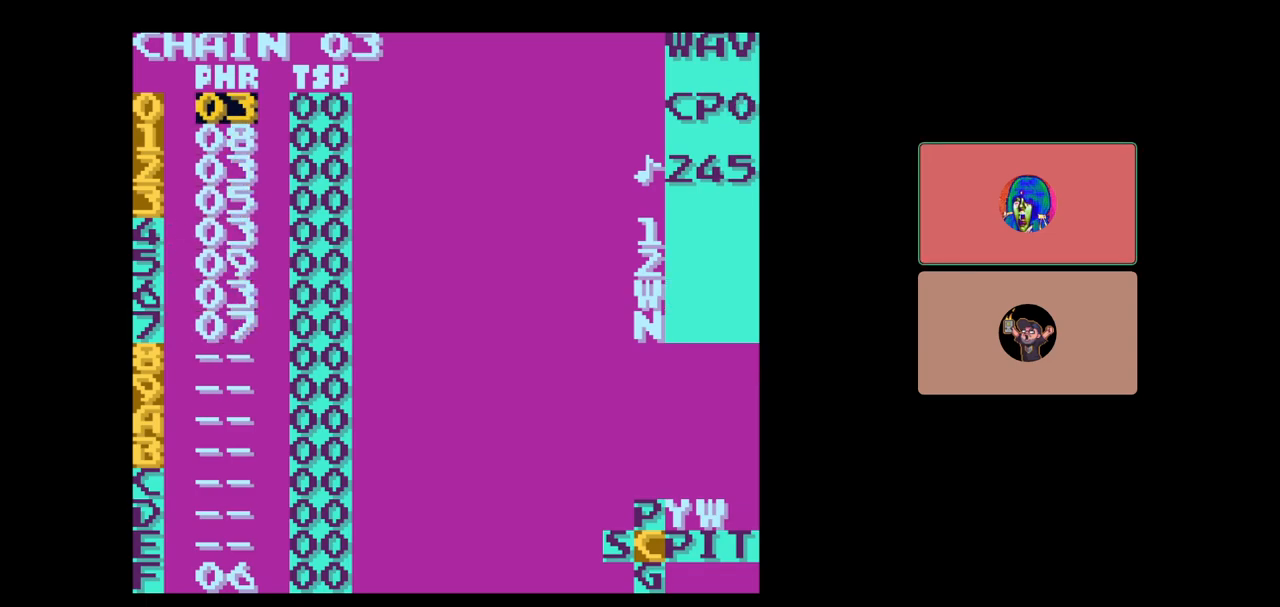
{"buttons": ["DPAD_DOWN"], "events": [[67, "DPAD_UP", "up"], [183, "DPAD_DOWN", "down"]]}